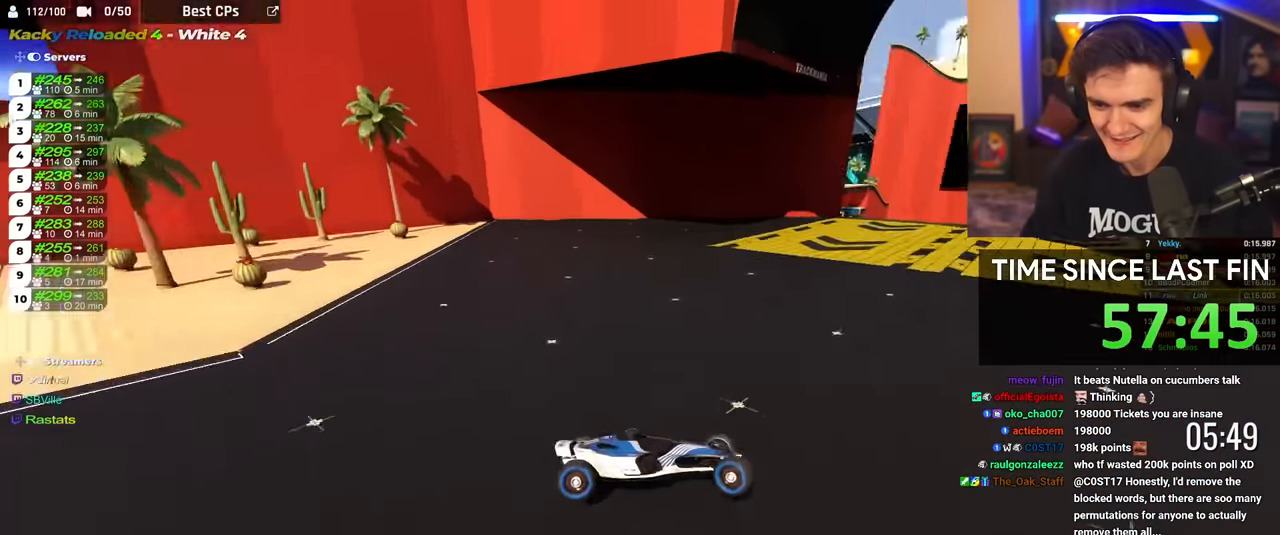
Gameplay with keyboard; each line is a JSON object with the keys held at the frame after it. "events" lists presses ("down") and releases ("up") of "brake", "down", "left", "right" and "up" between this image and that frame as [ms after this image, input, new state], when the widget could be followed in between. No other keys are recorded. Mouse input is not recorded. Key names are as the overlay labels them; some are game actions (e.g. jump) rather than physical keys.
{"keys": ["right", "up"], "events": [[200, "brake", "up"]]}
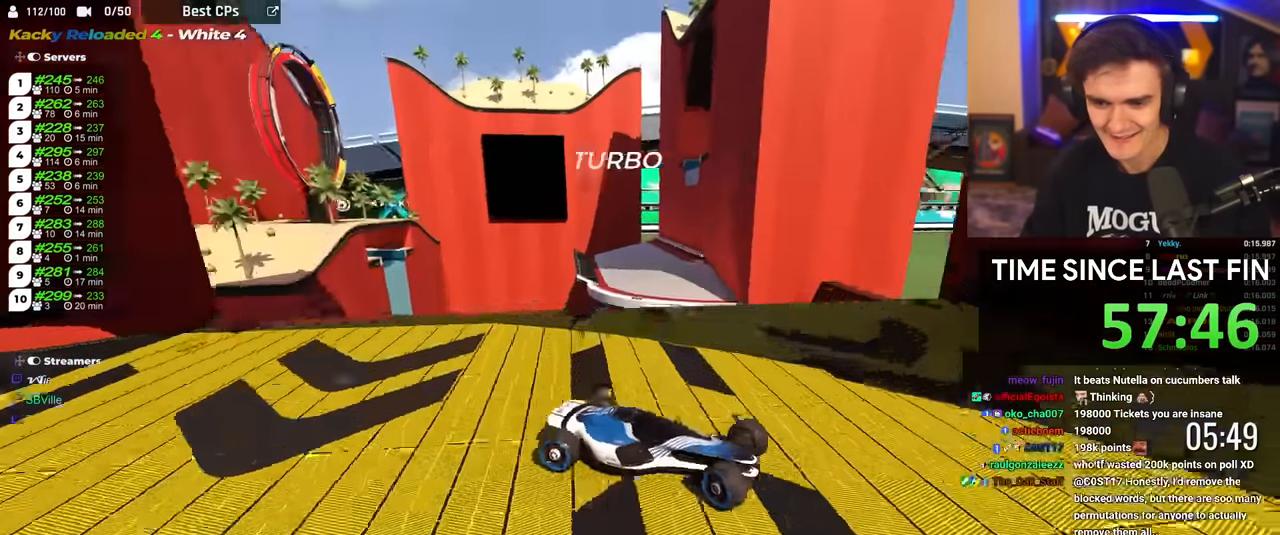
{"keys": ["right", "up"], "events": []}
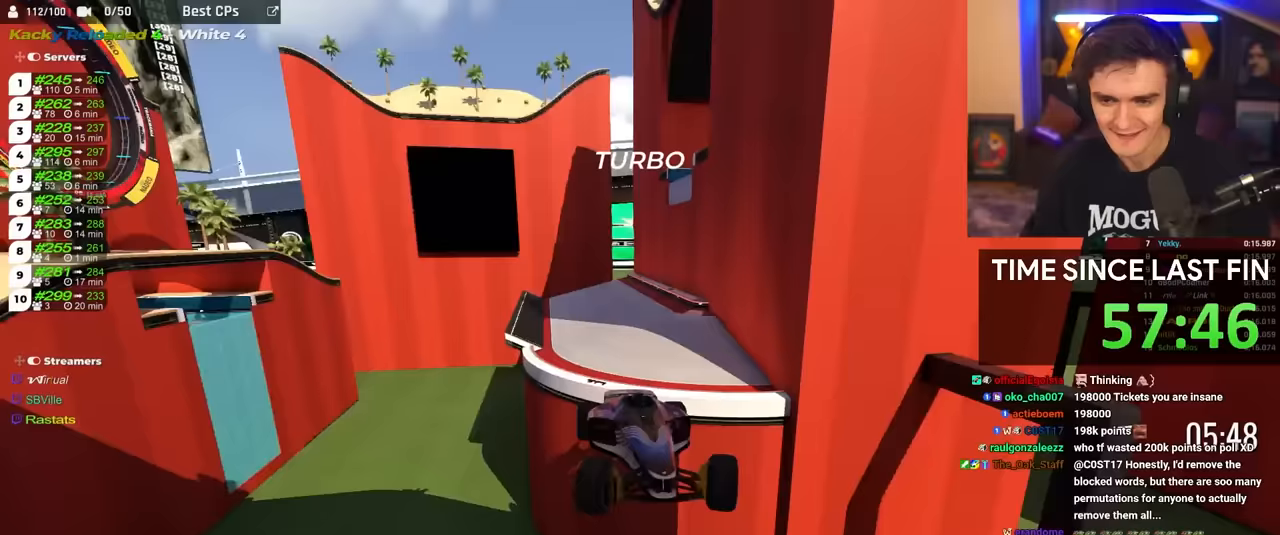
{"keys": ["right", "up"], "events": []}
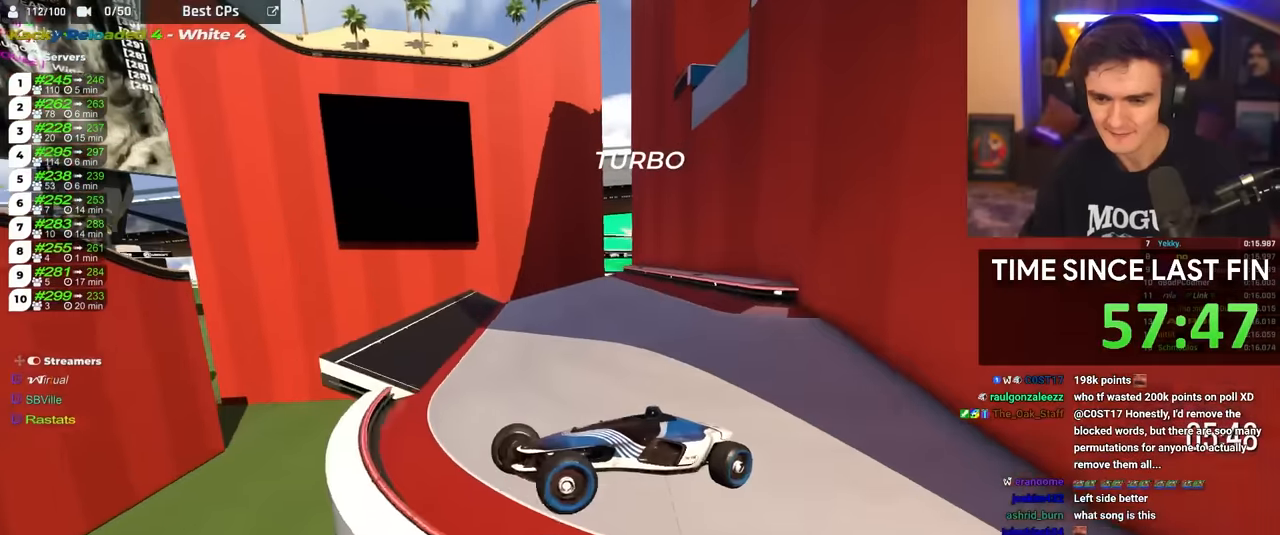
{"keys": ["up"], "events": [[67, "right", "up"]]}
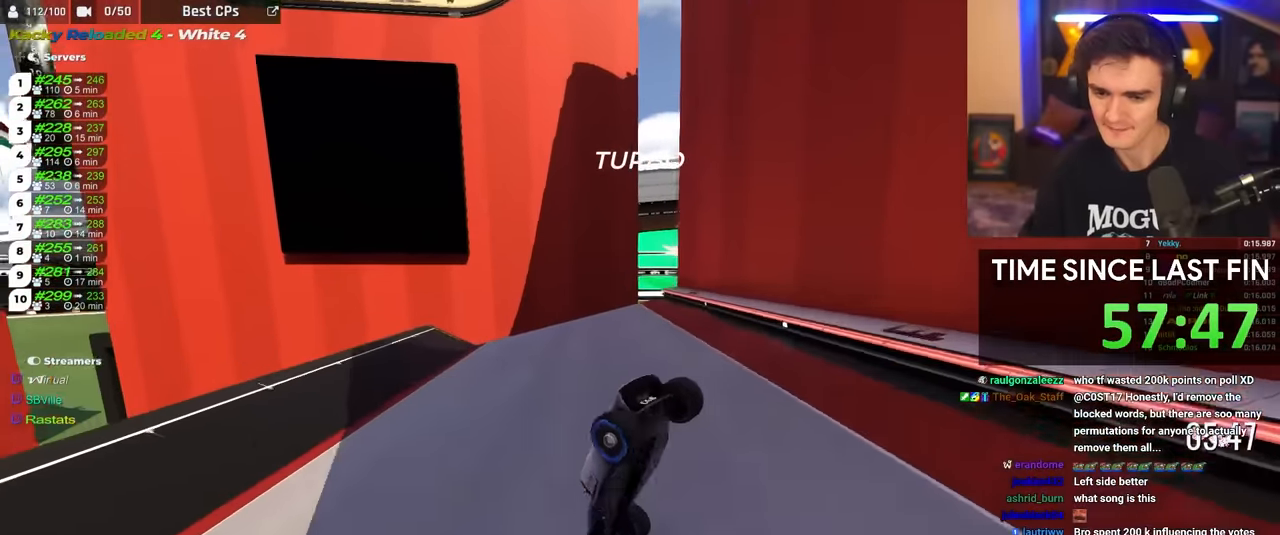
{"keys": ["brake", "left", "up"], "events": [[133, "brake", "down"], [133, "left", "down"]]}
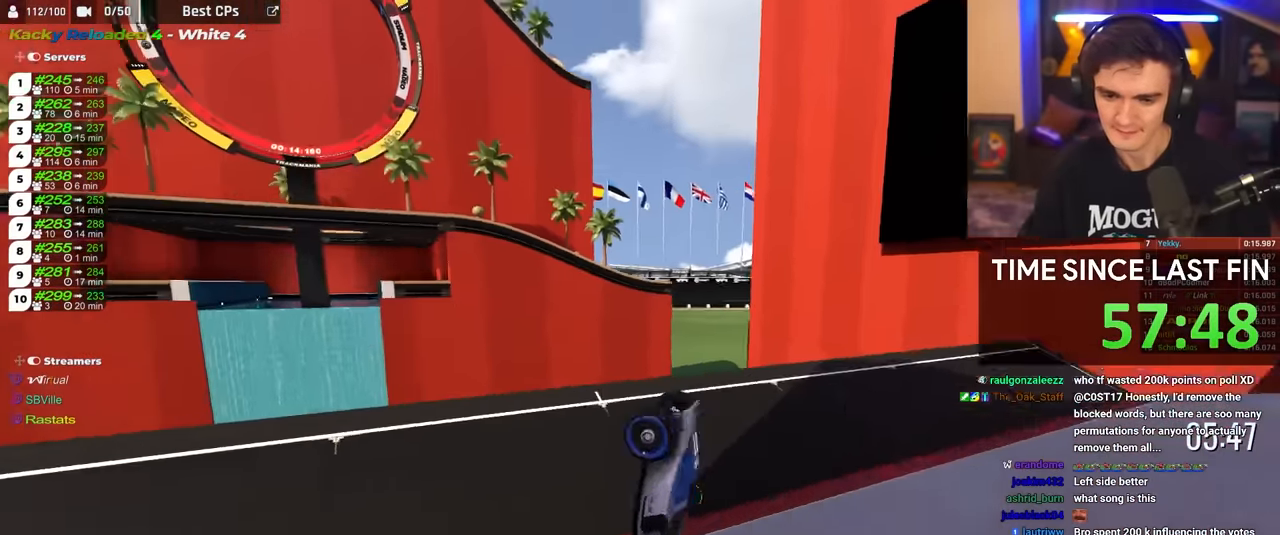
{"keys": ["brake", "left", "up"], "events": []}
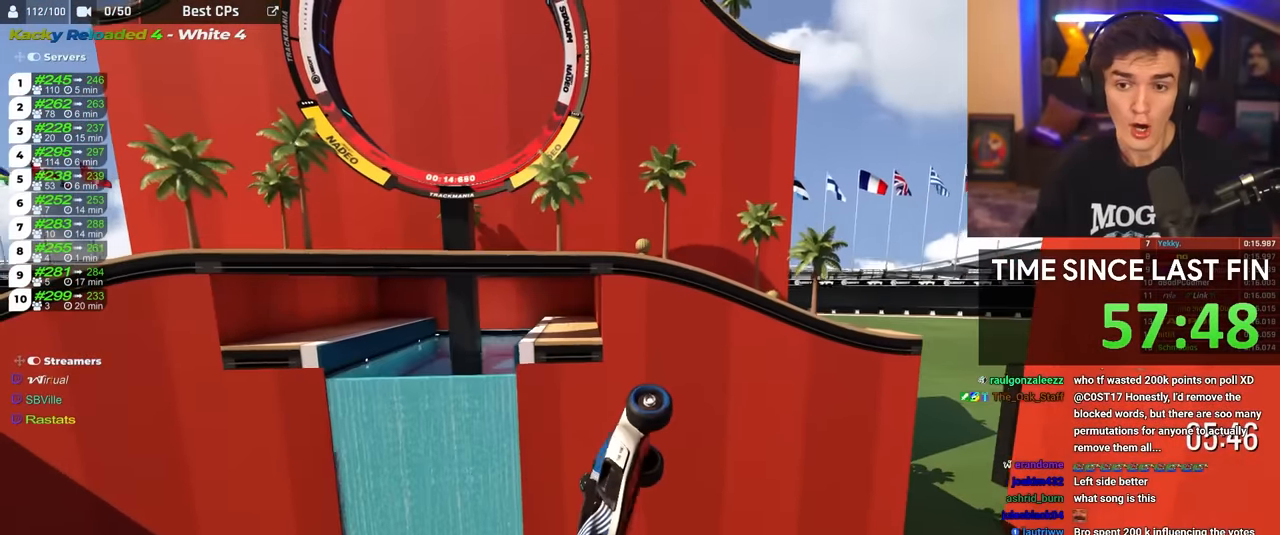
{"keys": ["brake", "left", "up"], "events": []}
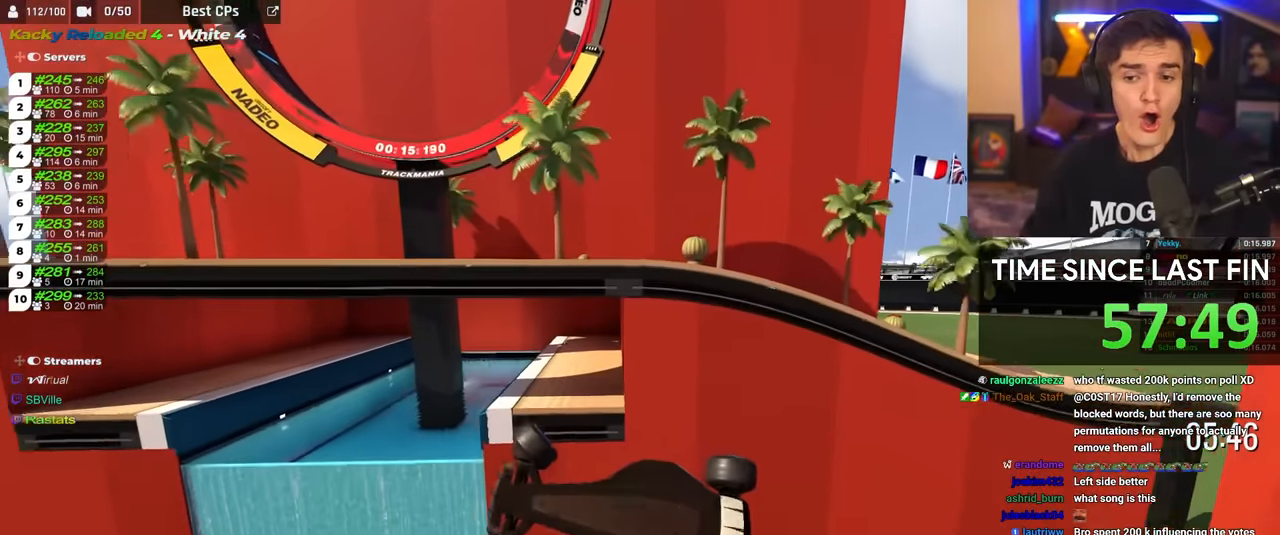
{"keys": ["right", "up"], "events": [[133, "brake", "up"], [133, "left", "up"], [233, "right", "down"]]}